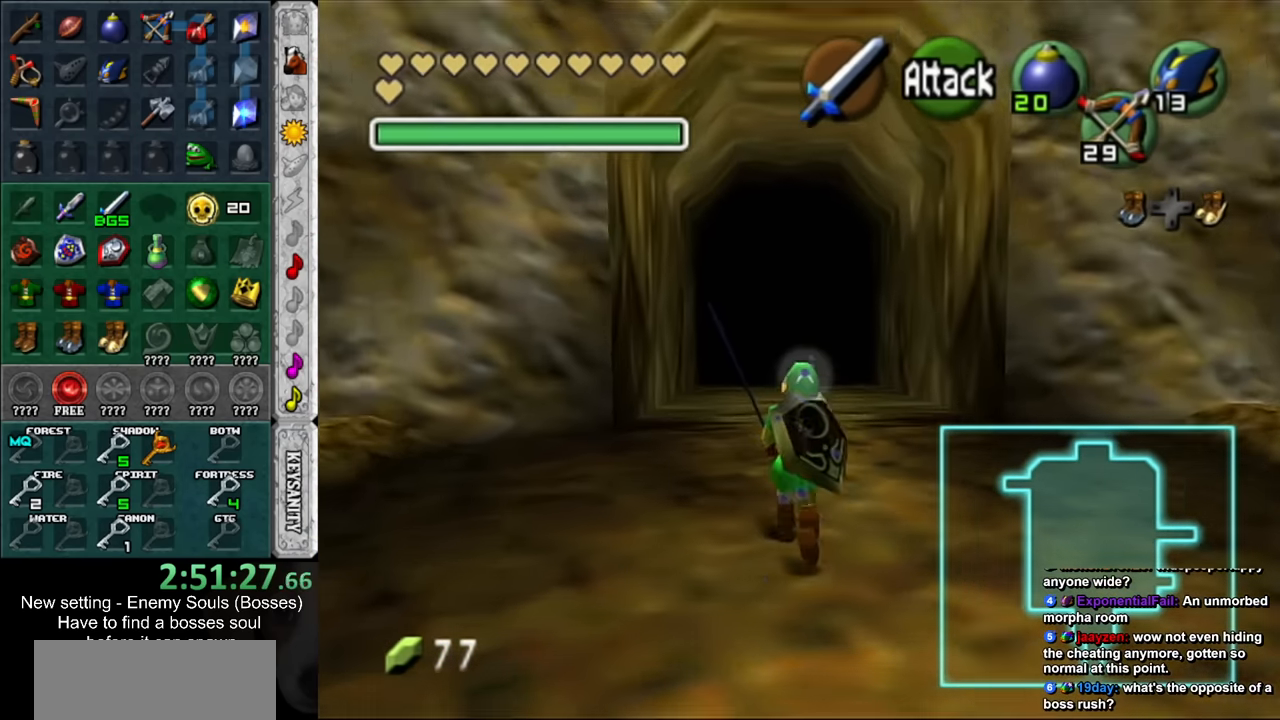
Gameplay with a controller (Nintendo layout); each line is a JSON object with the inputs held at the frame after it. "events" lists button and stick changes between this image and that frame as [ms after this image, input, new state], when the widget could be followed in between. Not read: L3 R3.
{"buttons": [], "left_stick": "up", "right_stick": "center", "events": []}
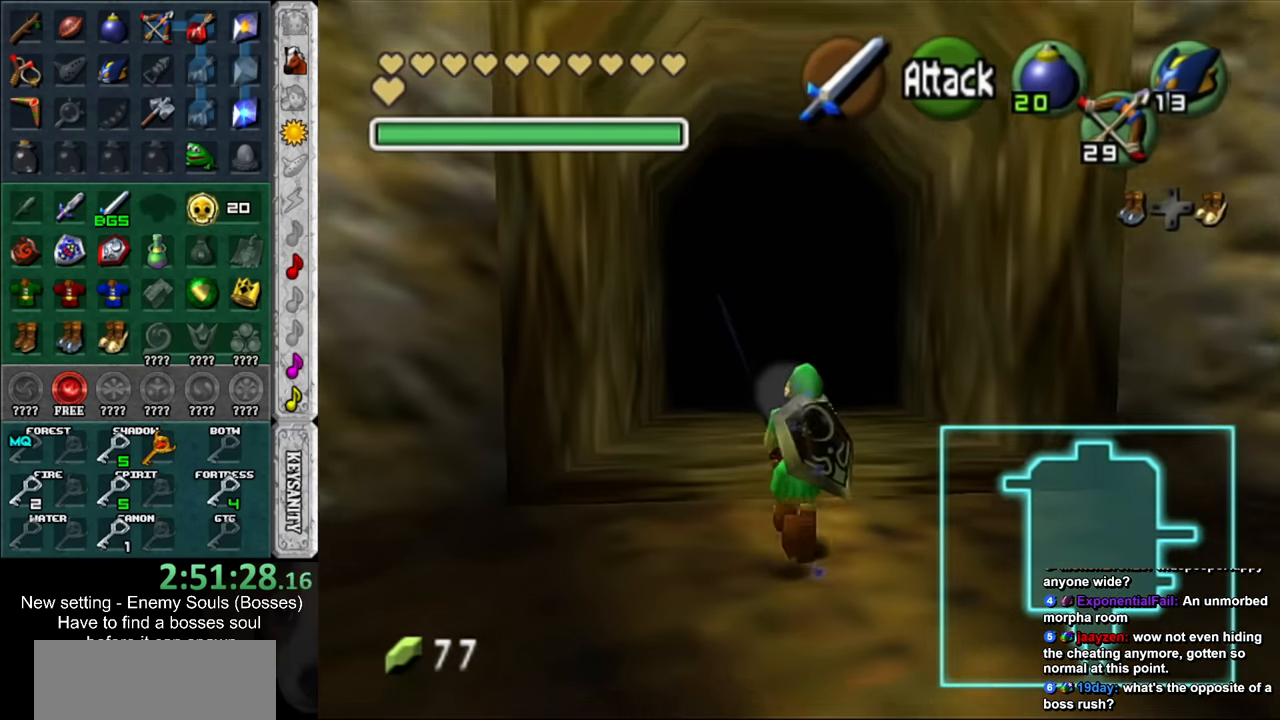
{"buttons": [], "left_stick": "up", "right_stick": "center", "events": []}
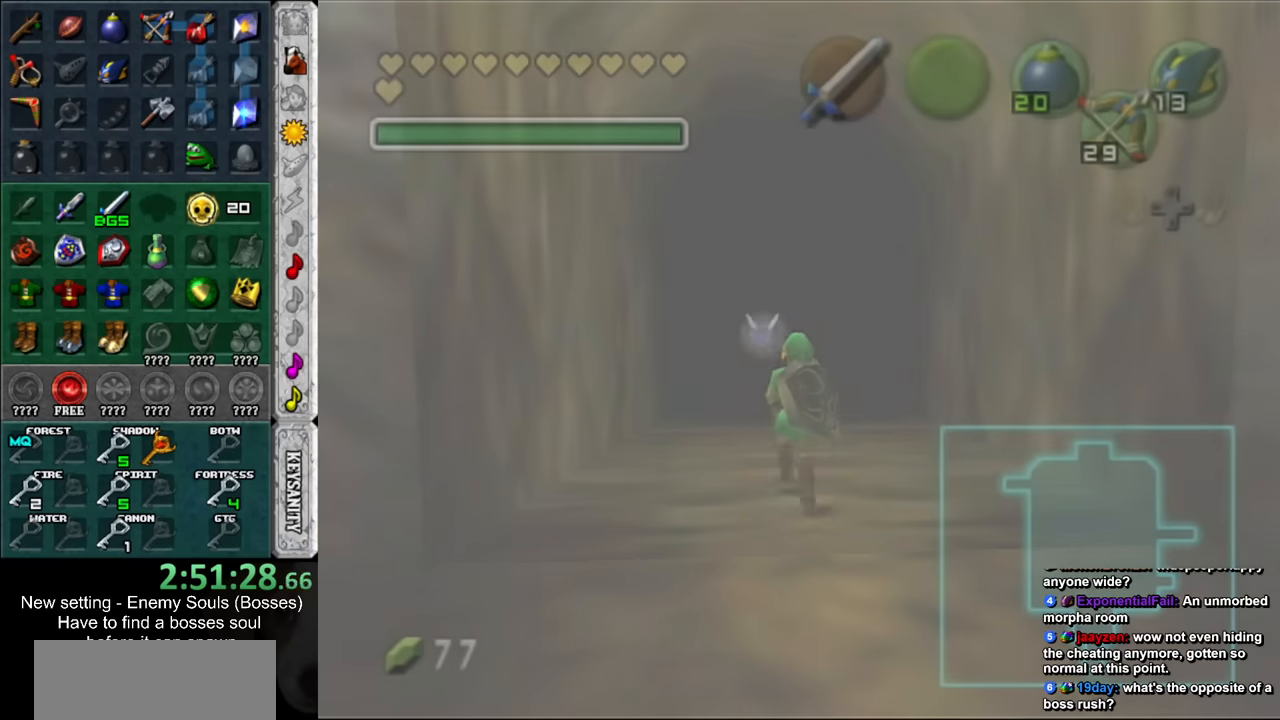
{"buttons": [], "left_stick": "center", "right_stick": "center", "events": [[234, "left_stick", "center"]]}
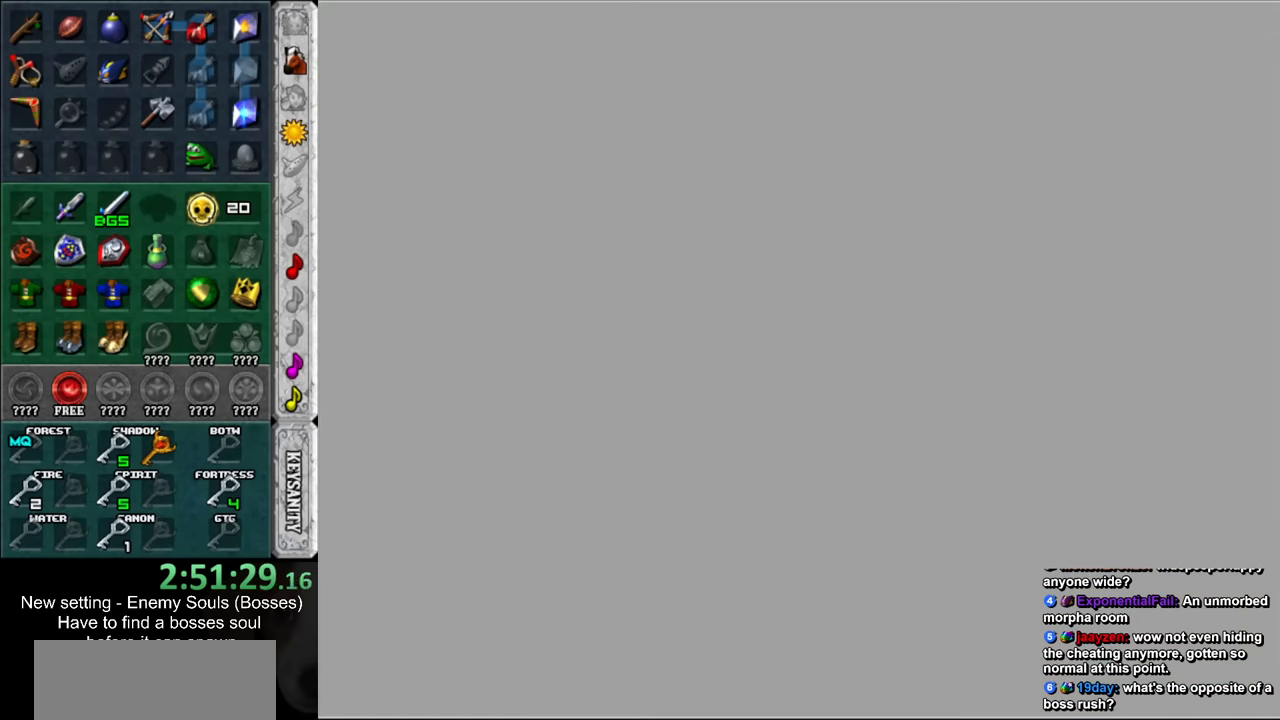
{"buttons": [], "left_stick": "center", "right_stick": "center", "events": []}
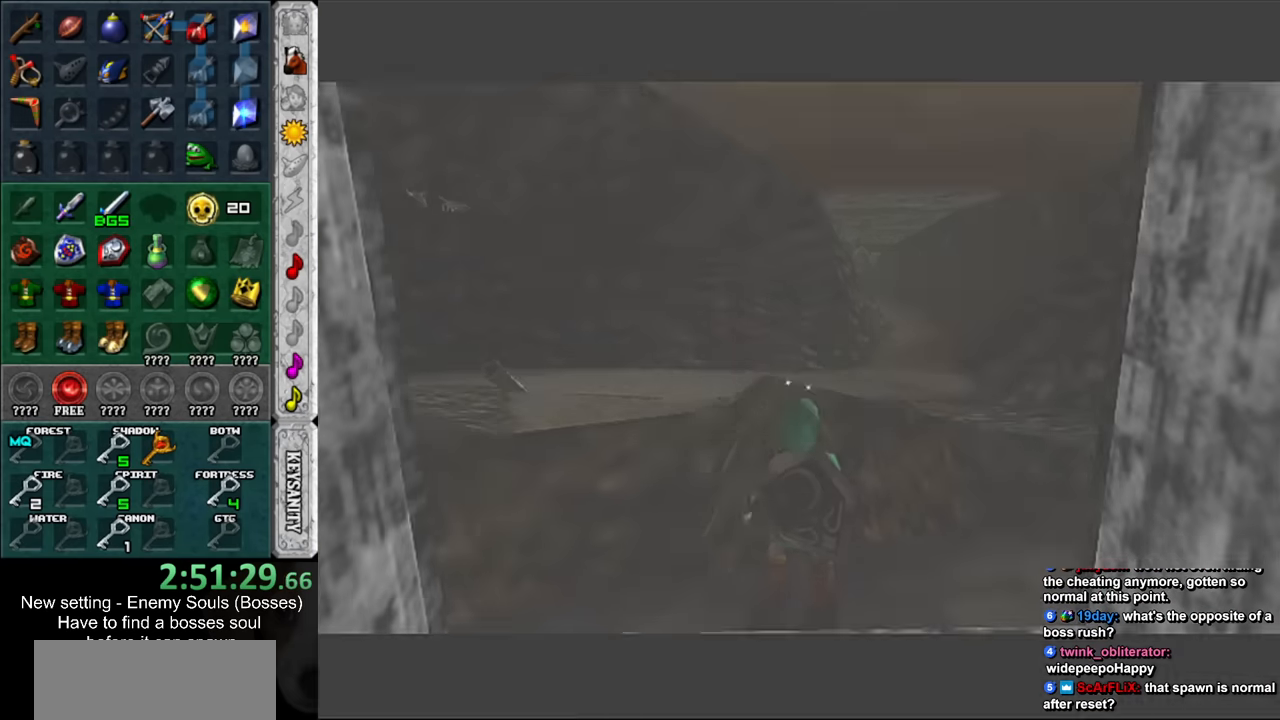
{"buttons": [], "left_stick": "center", "right_stick": "center", "events": []}
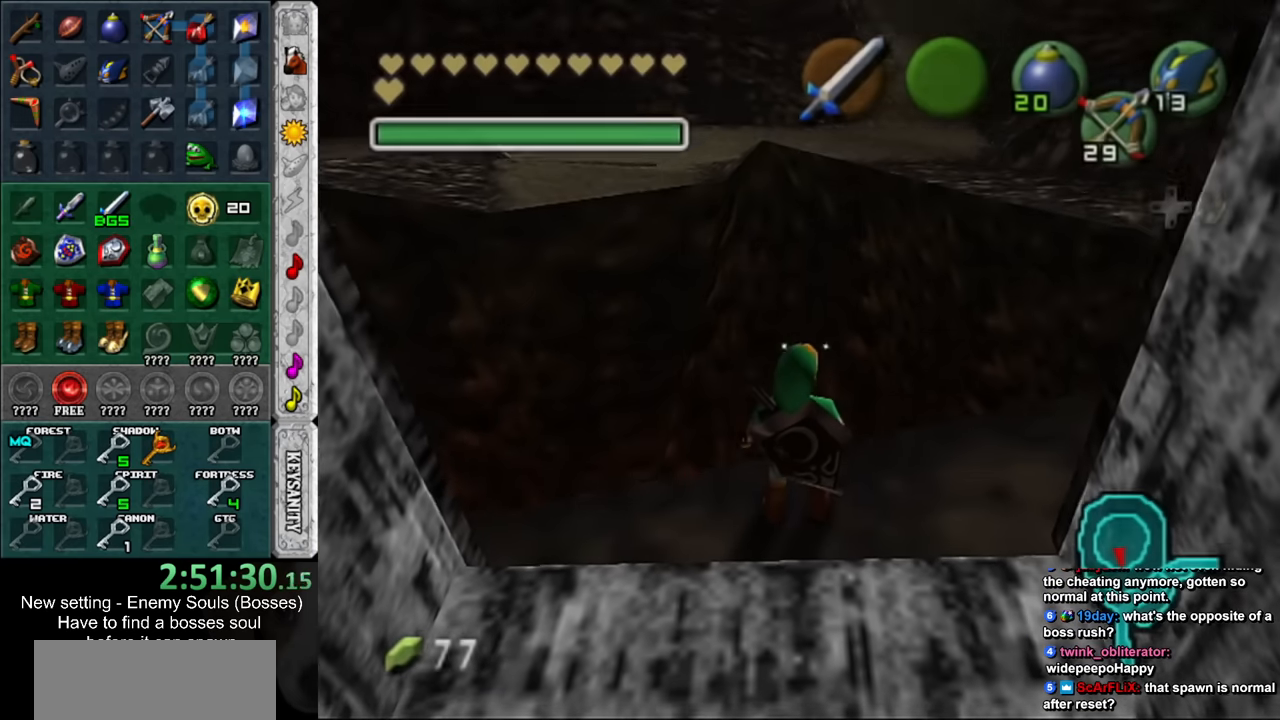
{"buttons": [], "left_stick": "right", "right_stick": "center", "events": [[400, "left_stick", "right"]]}
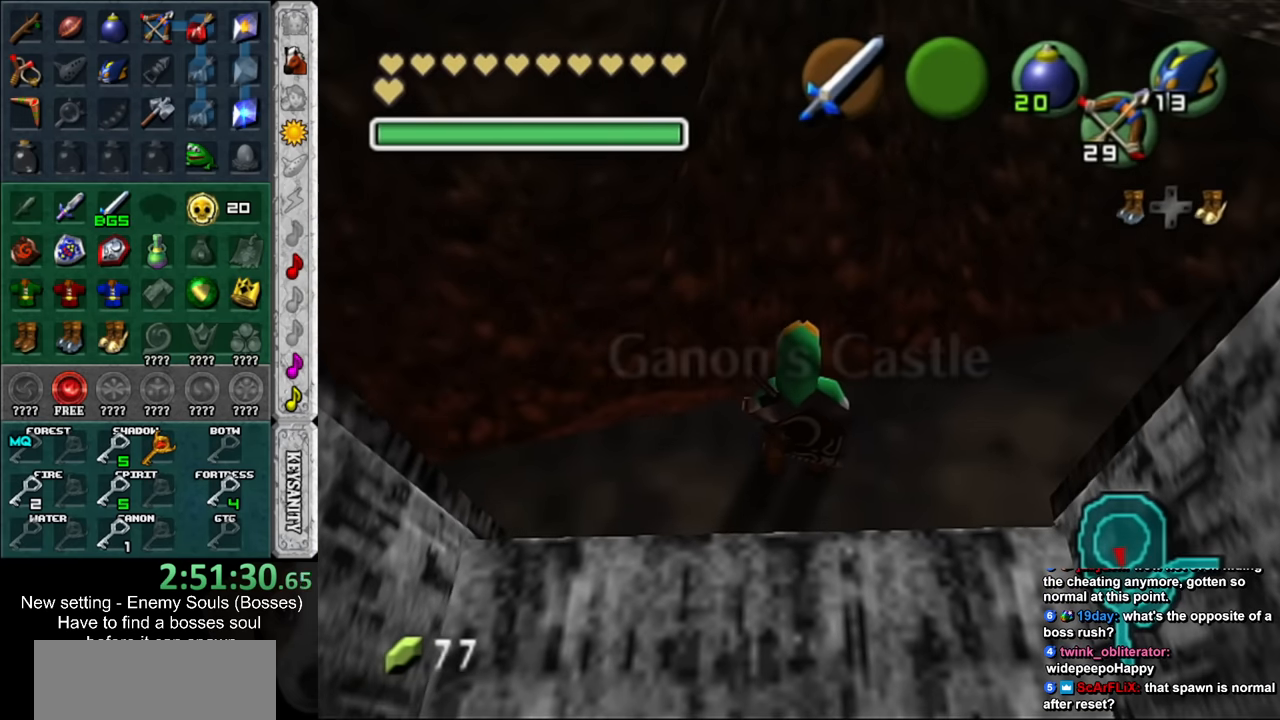
{"buttons": [], "left_stick": "up", "right_stick": "center", "events": [[50, "L1", "down"], [50, "left_stick", "center"], [300, "L1", "up"], [450, "left_stick", "up"]]}
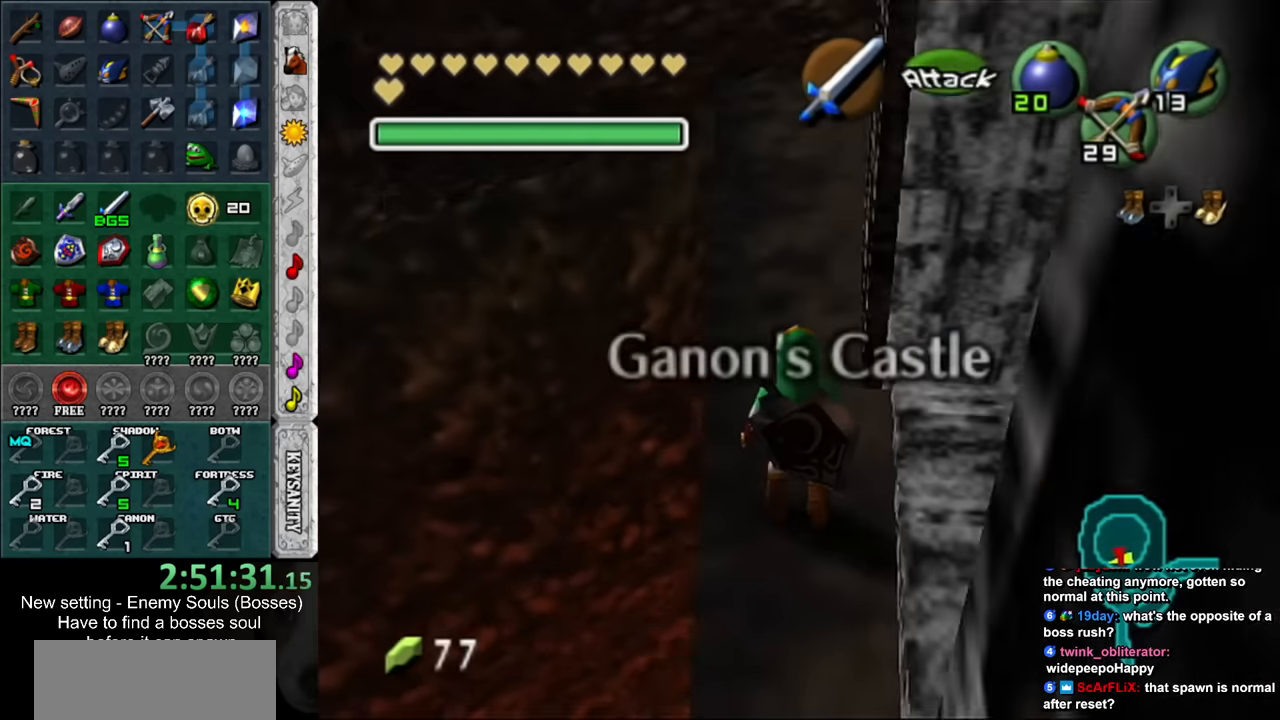
{"buttons": ["START"], "left_stick": "center", "right_stick": "center", "events": [[117, "left_stick", "center"], [300, "START", "down"], [417, "START", "up"], [484, "START", "down"]]}
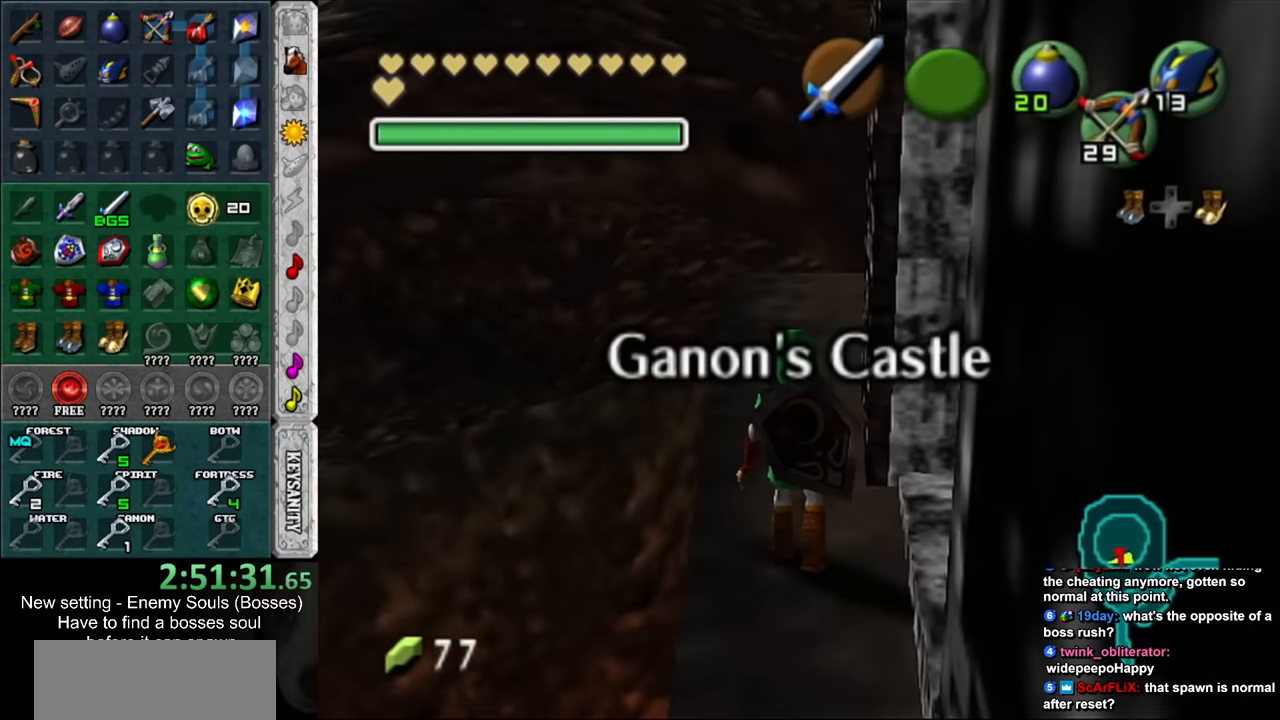
{"buttons": [], "left_stick": "center", "right_stick": "center", "events": [[117, "START", "up"], [167, "START", "down"], [267, "START", "up"]]}
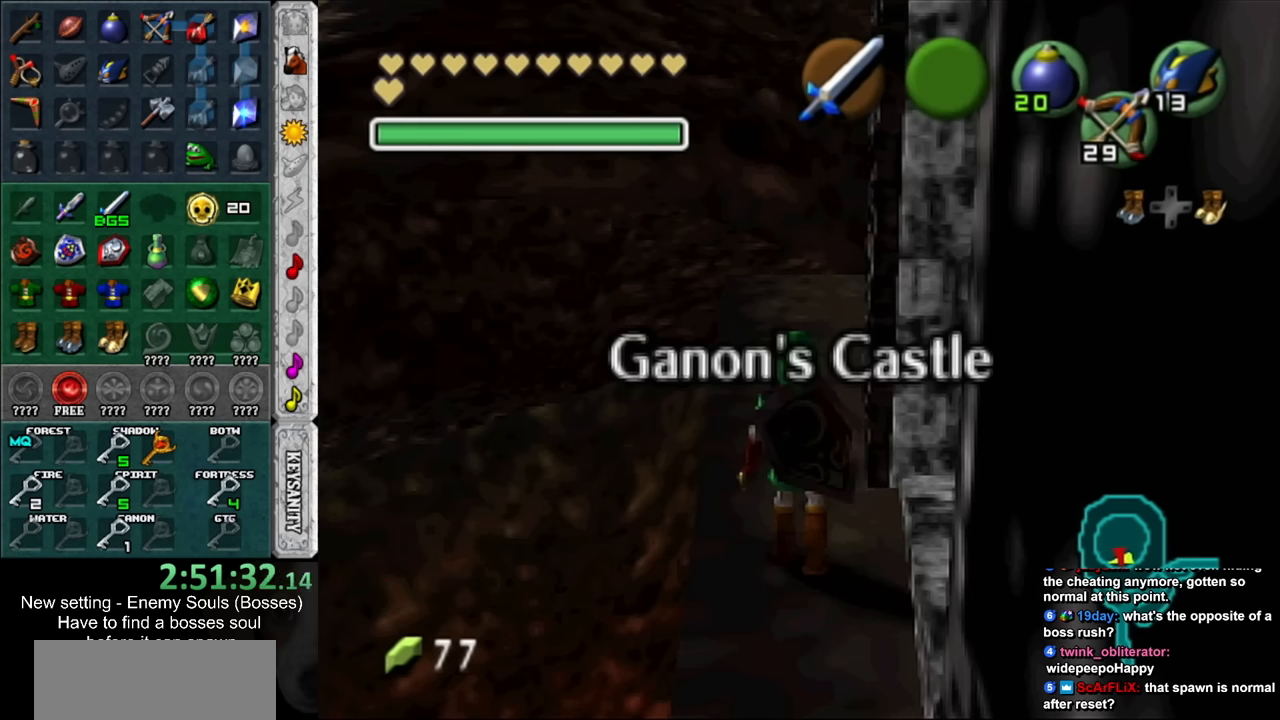
{"buttons": [], "left_stick": "center", "right_stick": "center", "events": []}
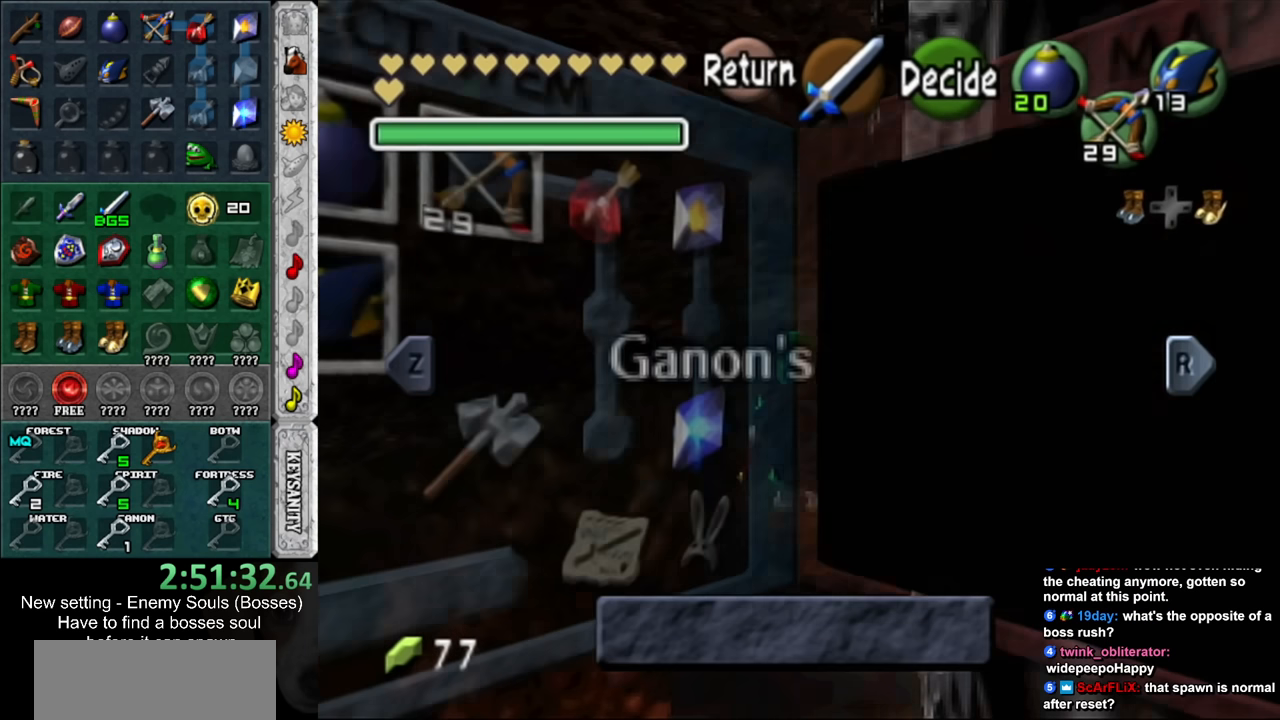
{"buttons": [], "left_stick": "center", "right_stick": "center", "events": []}
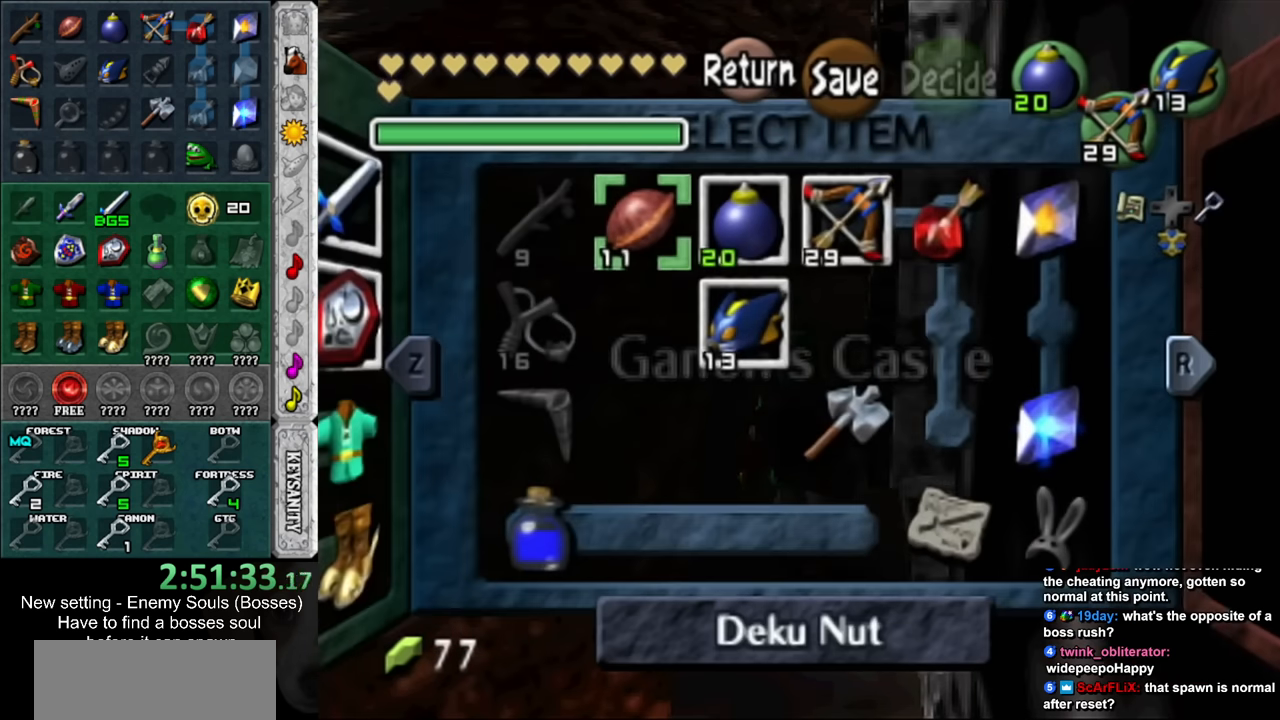
{"buttons": ["L1"], "left_stick": "center", "right_stick": "center", "events": [[450, "L1", "down"]]}
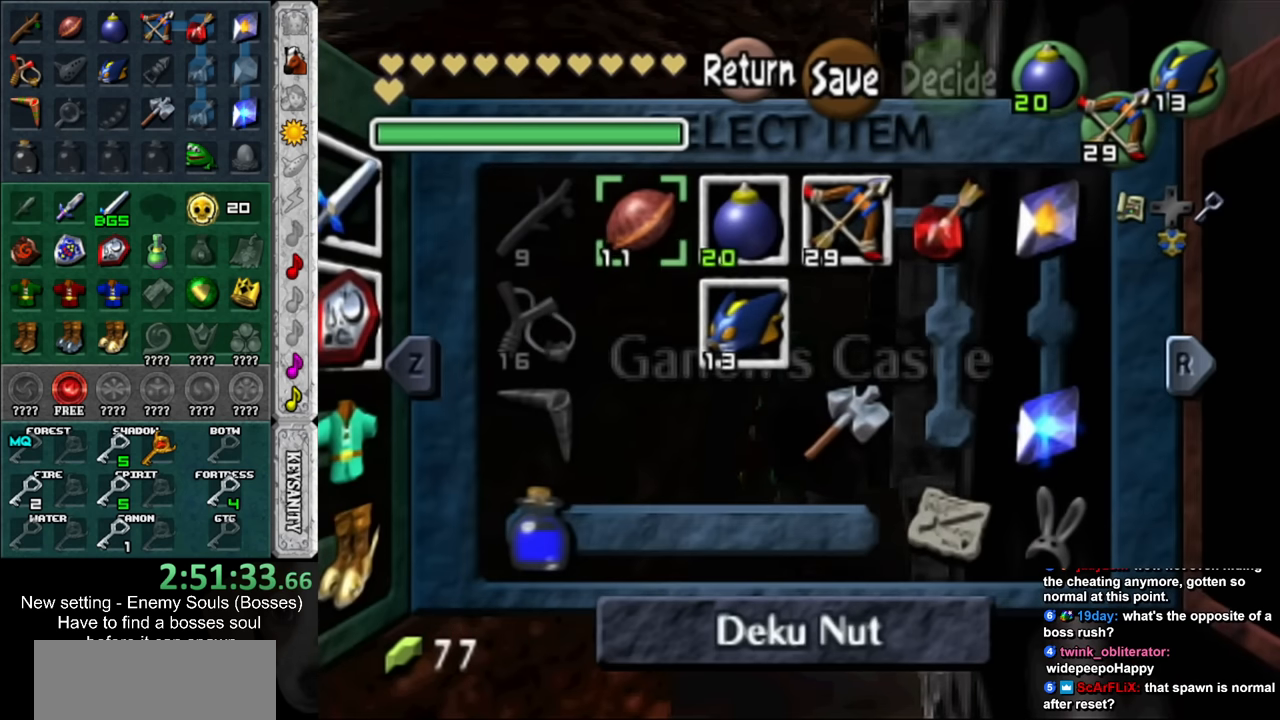
{"buttons": [], "left_stick": "center", "right_stick": "center", "events": [[233, "L1", "up"]]}
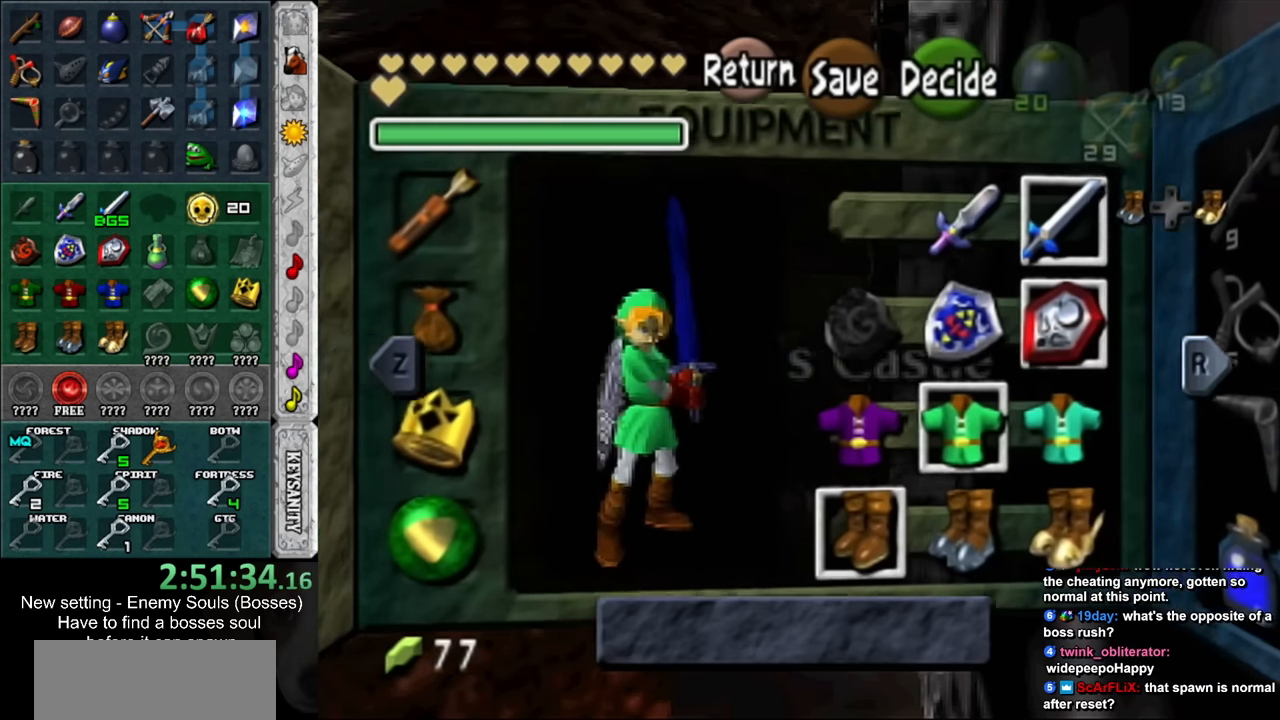
{"buttons": [], "left_stick": "center", "right_stick": "center", "events": []}
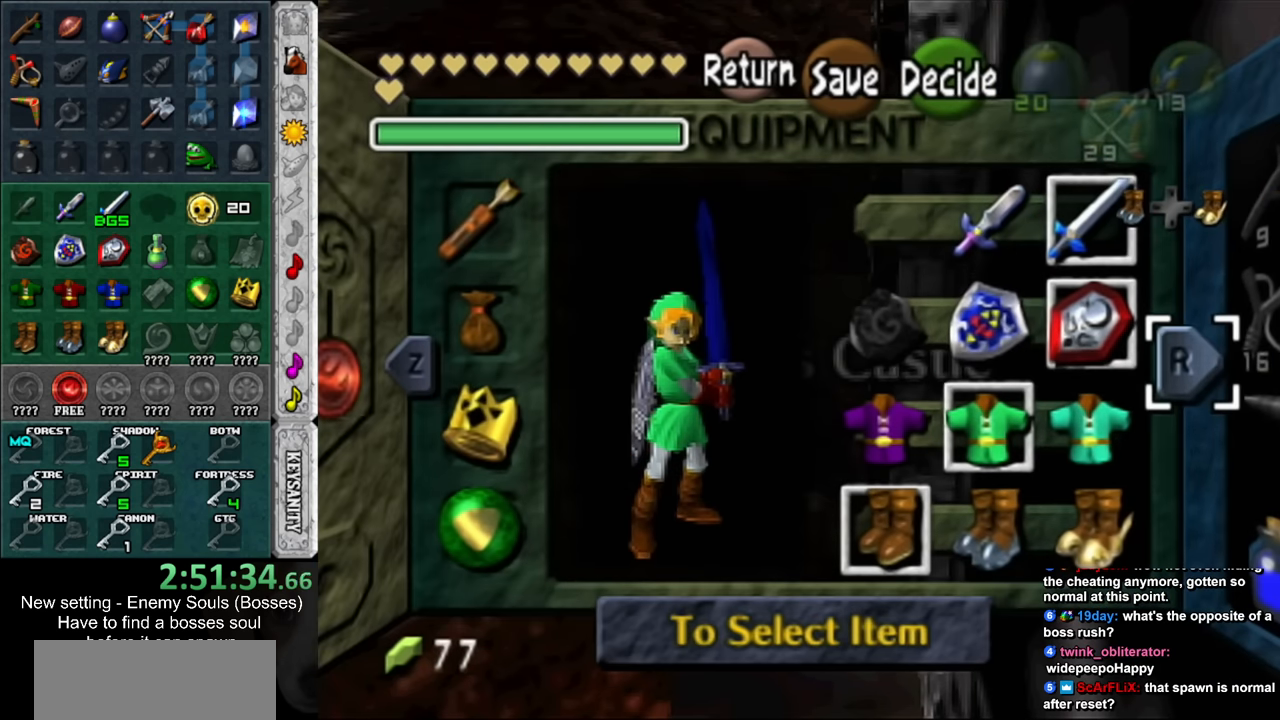
{"buttons": [], "left_stick": "center", "right_stick": "center", "events": []}
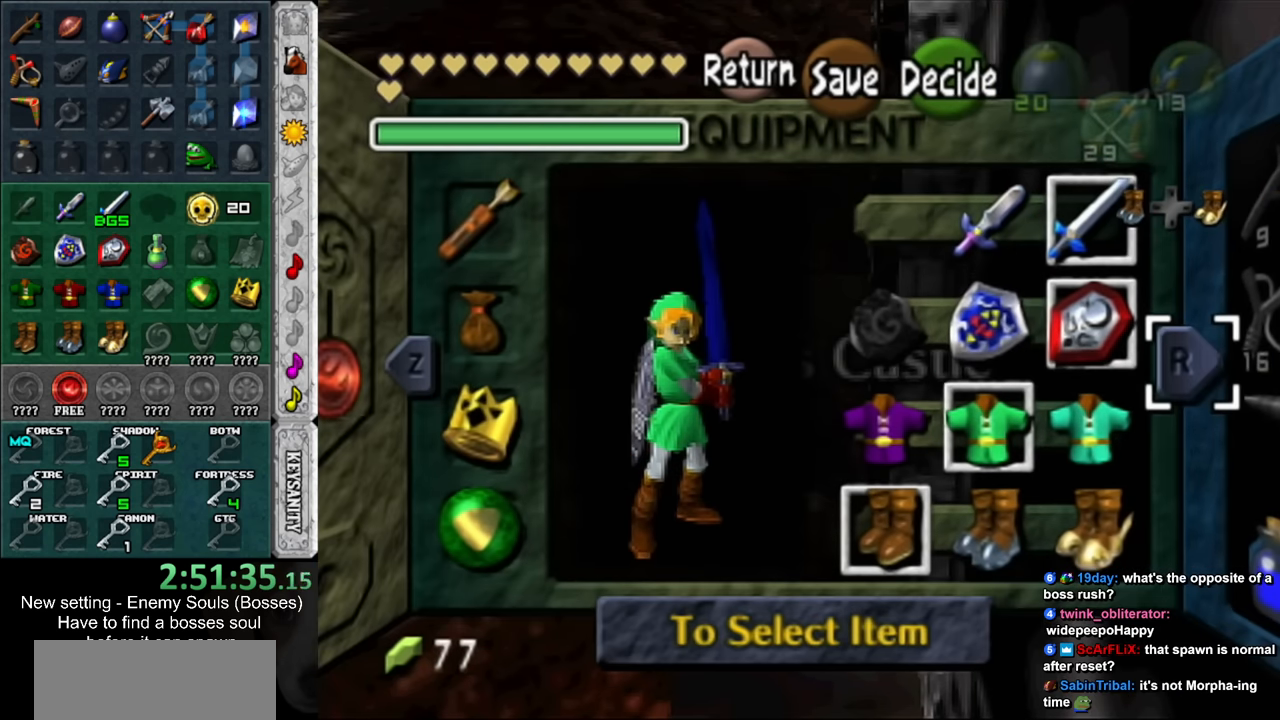
{"buttons": ["L1"], "left_stick": "center", "right_stick": "center", "events": [[333, "L1", "down"]]}
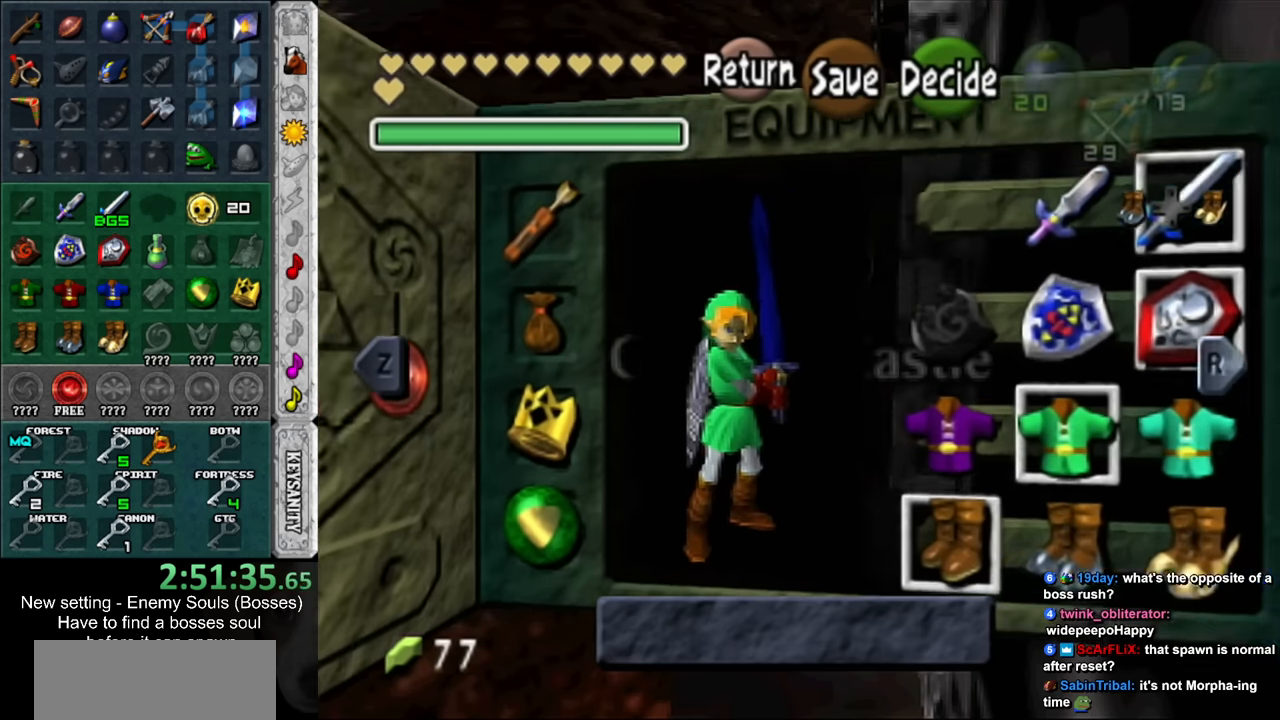
{"buttons": [], "left_stick": "center", "right_stick": "center", "events": [[83, "L1", "up"]]}
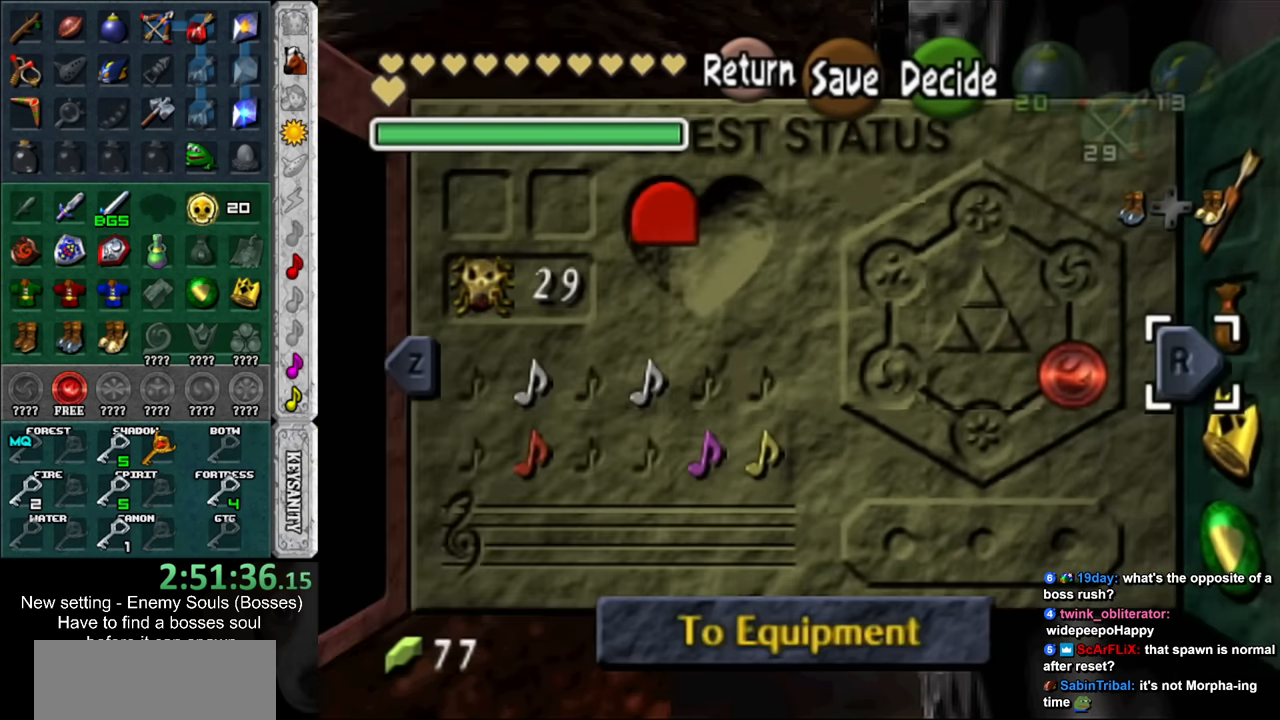
{"buttons": [], "left_stick": "center", "right_stick": "center", "events": []}
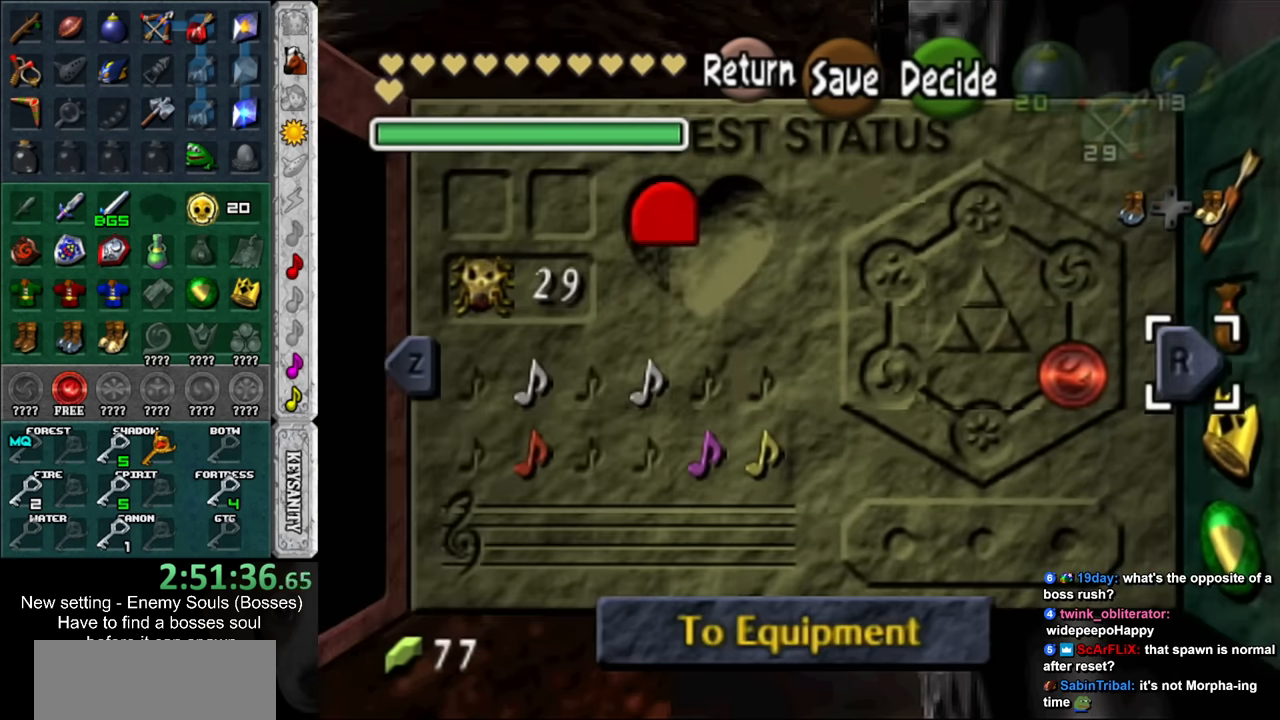
{"buttons": [], "left_stick": "center", "right_stick": "center", "events": [[183, "START", "down"], [300, "START", "up"]]}
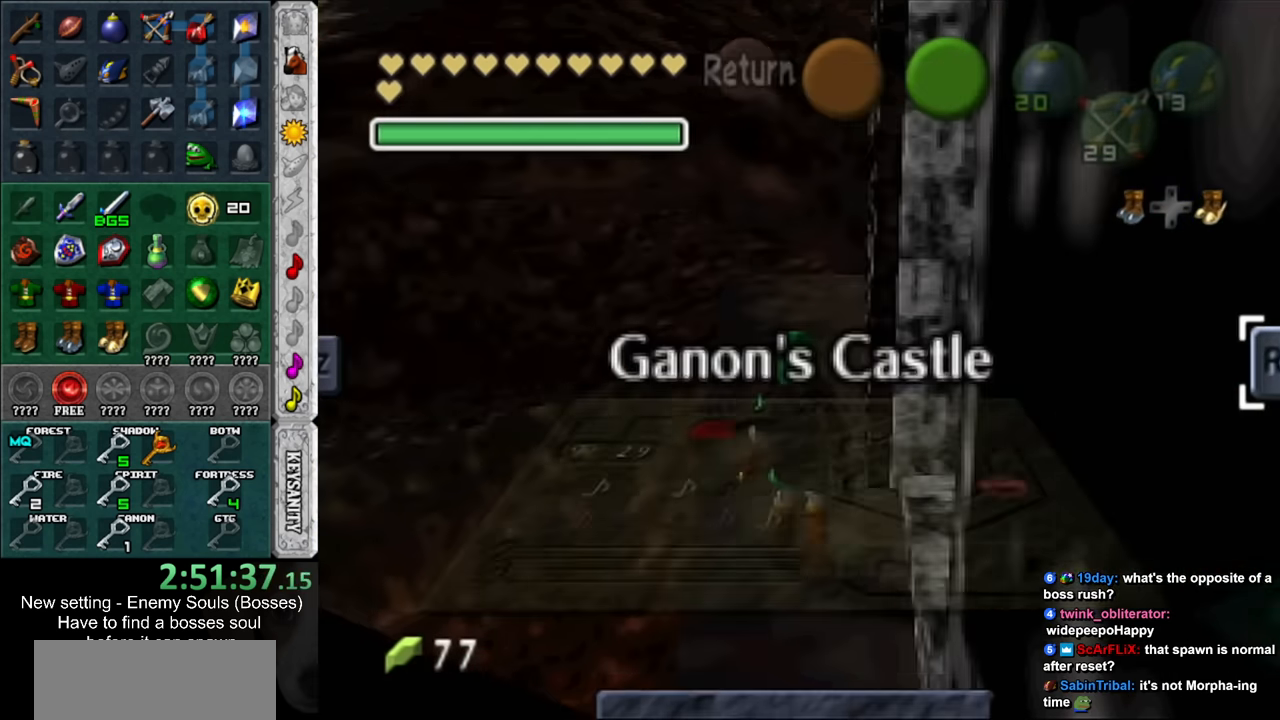
{"buttons": ["START"], "left_stick": "center", "right_stick": "center", "events": [[150, "START", "down"], [233, "START", "up"], [333, "START", "down"], [417, "START", "up"], [483, "START", "down"]]}
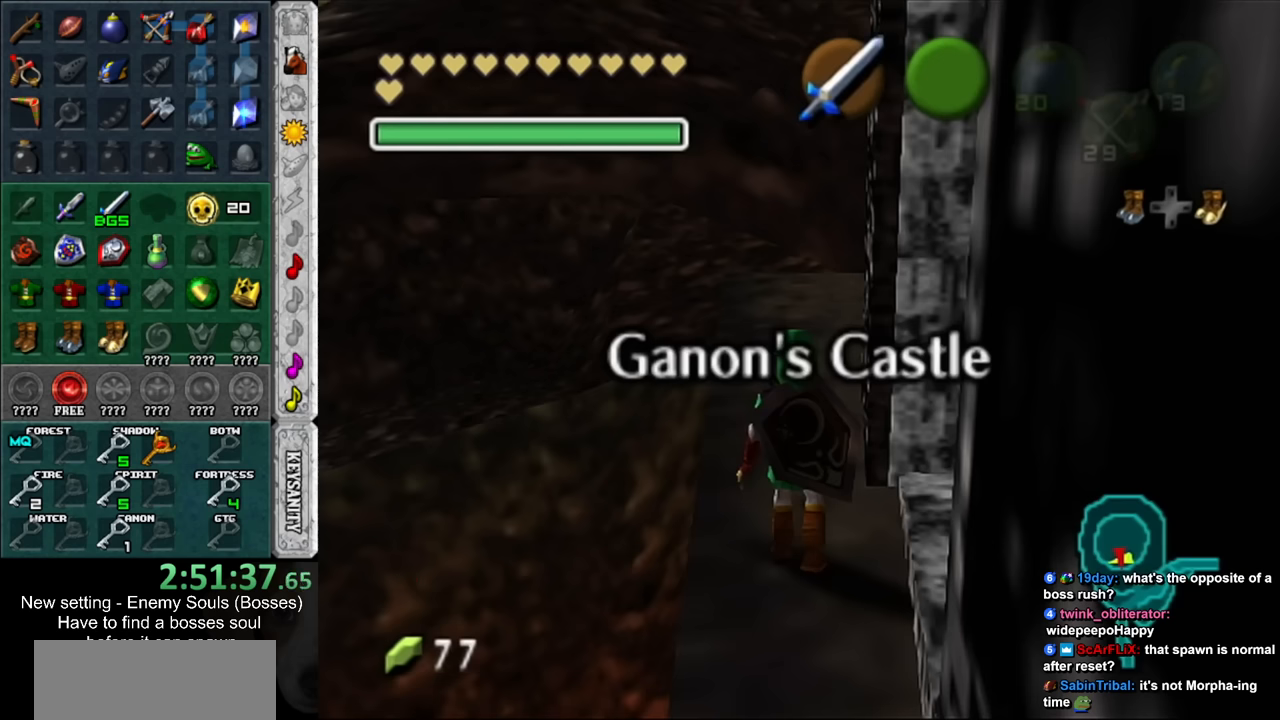
{"buttons": [], "left_stick": "center", "right_stick": "center", "events": [[117, "START", "up"]]}
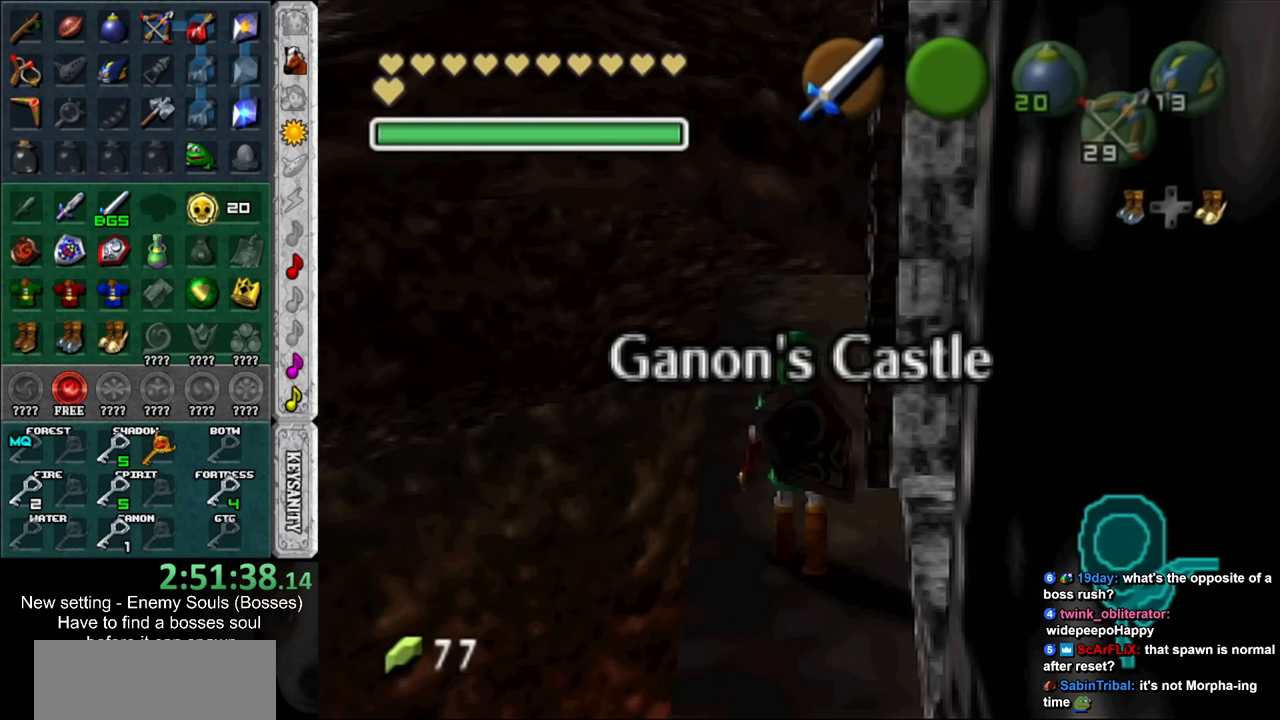
{"buttons": [], "left_stick": "center", "right_stick": "center", "events": []}
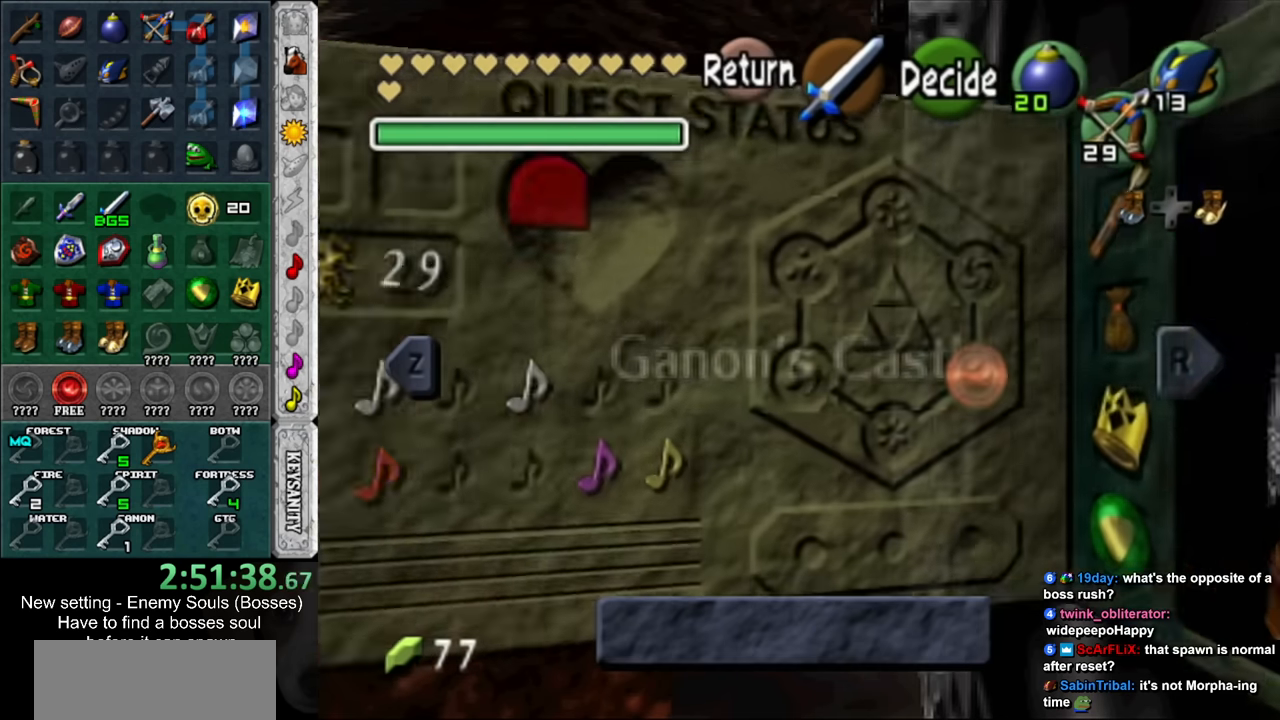
{"buttons": [], "left_stick": "center", "right_stick": "center", "events": [[17, "B", "down"], [117, "B", "up"], [167, "A", "down"], [233, "A", "up"], [333, "A", "down"], [400, "A", "up"], [417, "A", "down"], [483, "A", "up"]]}
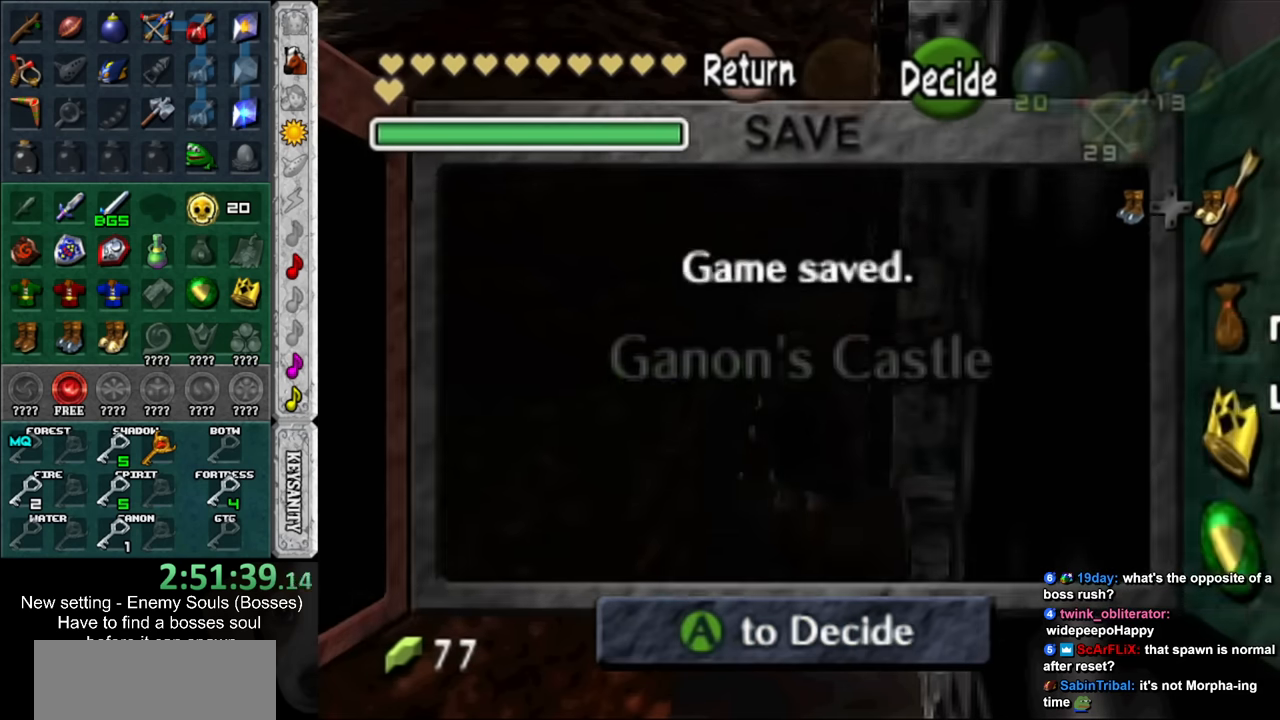
{"buttons": [], "left_stick": "center", "right_stick": "center", "events": [[50, "A", "down"], [117, "A", "up"]]}